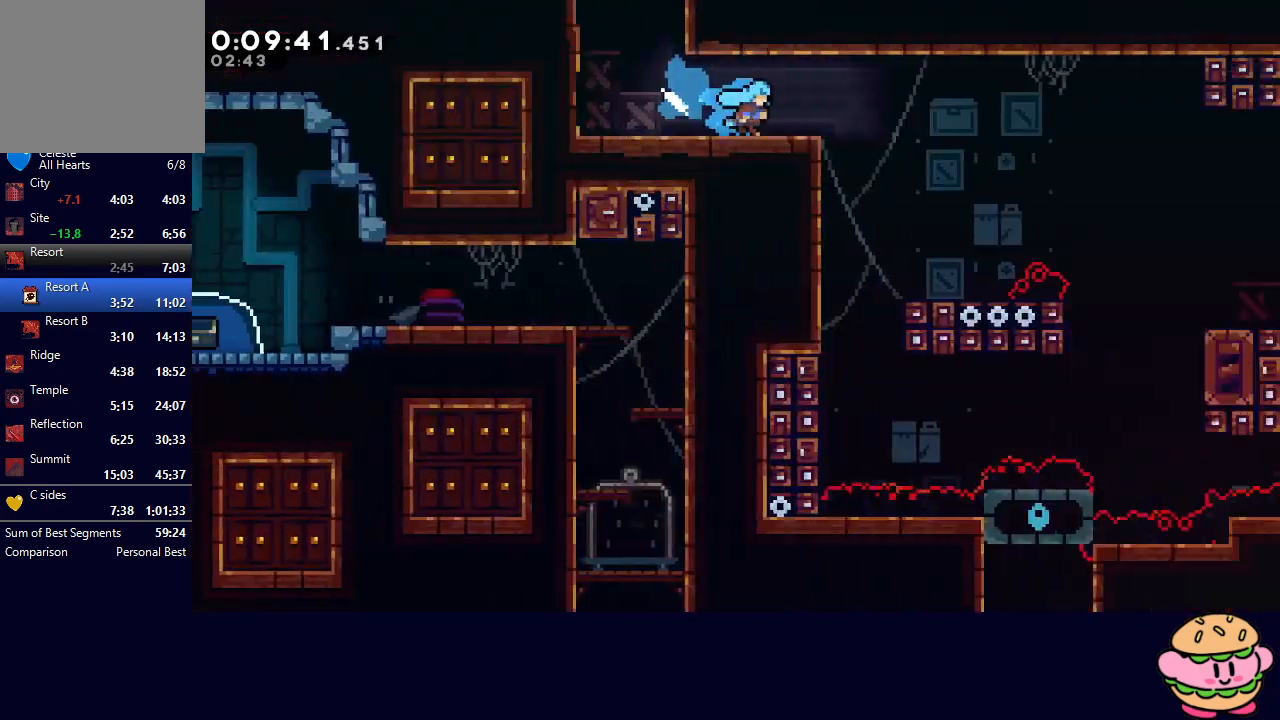
Gameplay with a controller (PlayStation layout); each line is a JSON object with the inputs held at the frame after it. "events" lists button and stick changes between this image and that frame as [ms after this image, input, new state], when the widget could be followed in between. Not read: L3 R3.
{"buttons": ["CIRCLE", "DPAD_RIGHT"], "left_stick": "center", "right_stick": "center", "events": [[483, "CIRCLE", "down"]]}
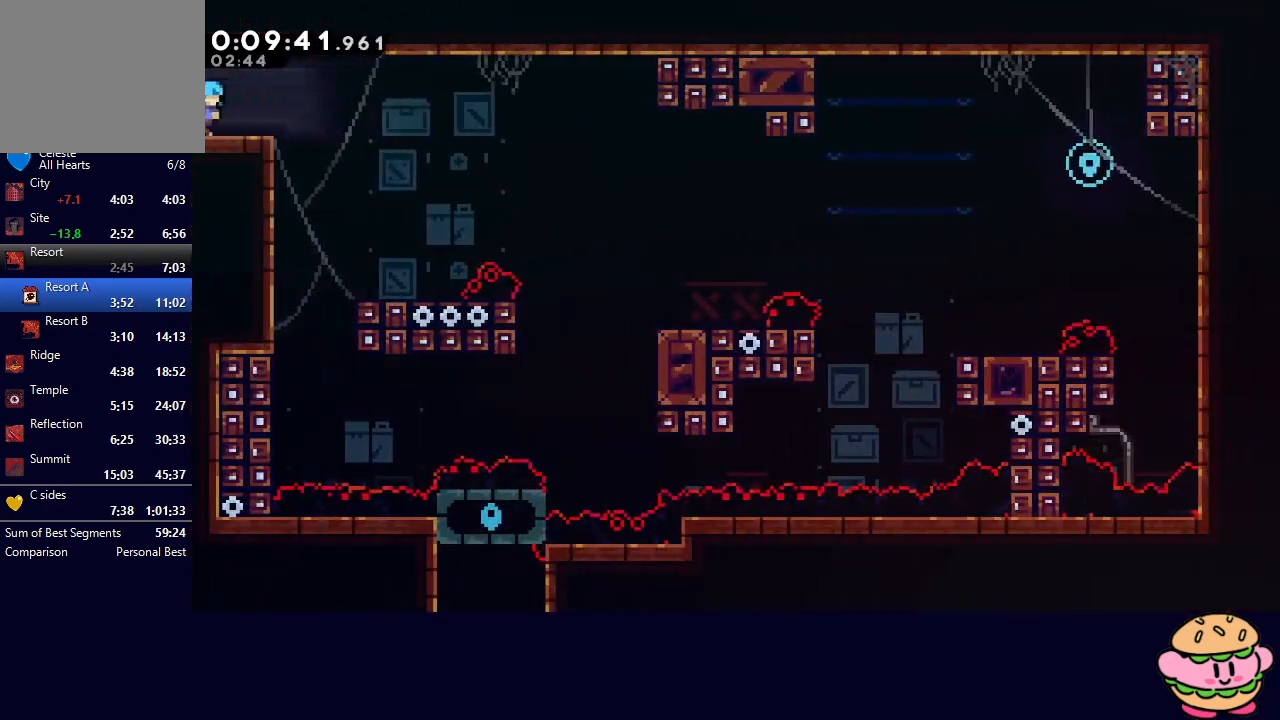
{"buttons": ["DPAD_DOWN", "DPAD_RIGHT"], "left_stick": "center", "right_stick": "center", "events": [[183, "DPAD_DOWN", "down"], [233, "CIRCLE", "up"], [233, "L1", "down"], [350, "L1", "up"]]}
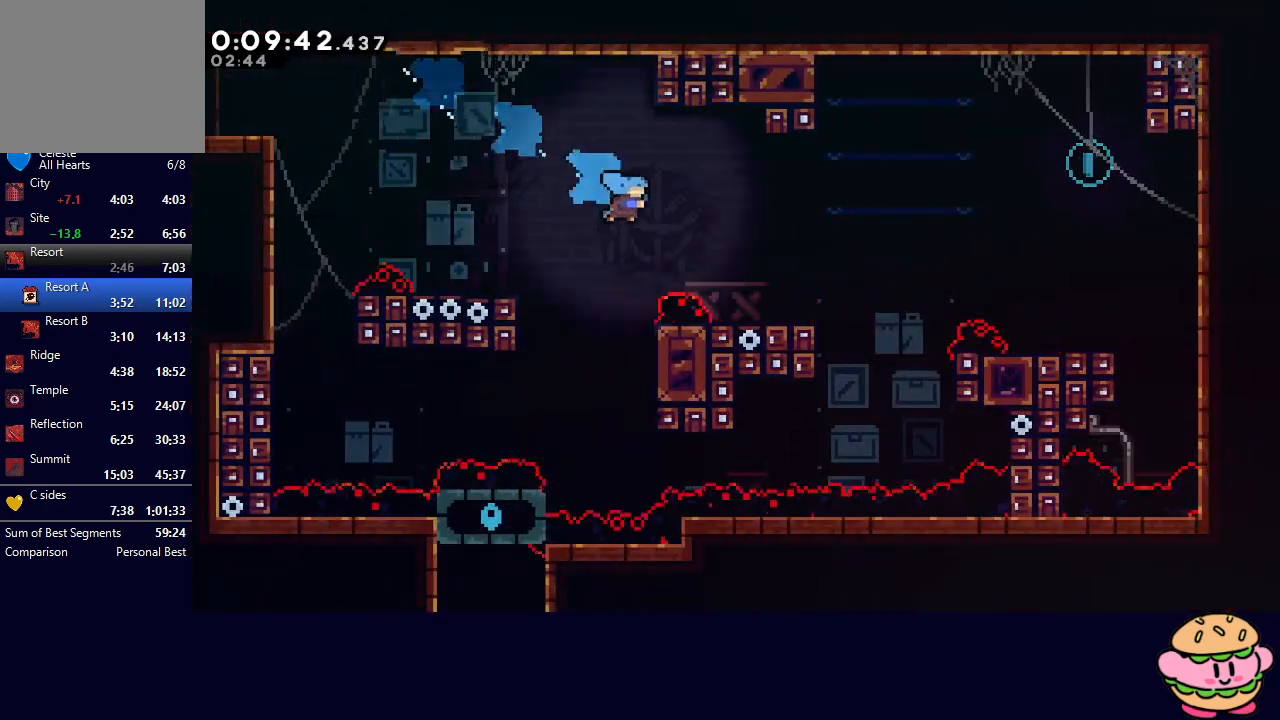
{"buttons": ["DPAD_UP", "DPAD_RIGHT"], "left_stick": "center", "right_stick": "center", "events": [[167, "CIRCLE", "down"], [233, "DPAD_DOWN", "up"], [267, "DPAD_UP", "down"], [317, "CROSS", "down"], [450, "CROSS", "up"], [483, "CIRCLE", "up"]]}
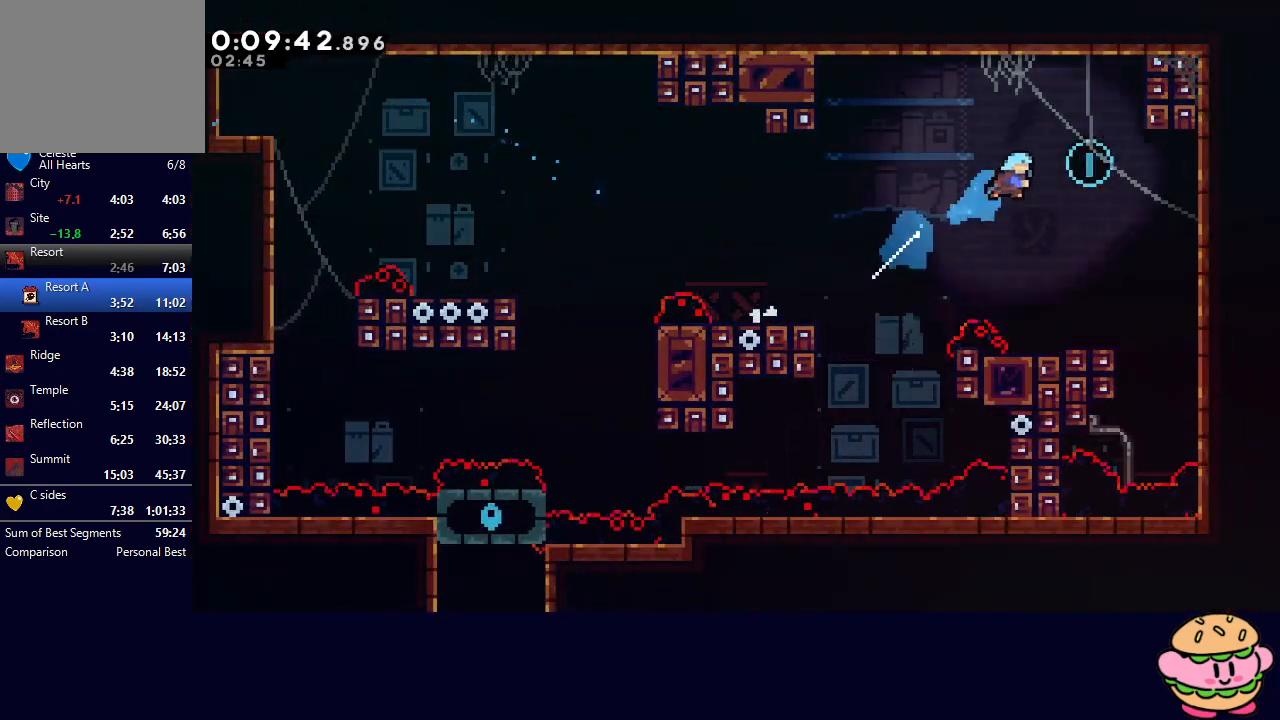
{"buttons": ["DPAD_DOWN", "DPAD_LEFT"], "left_stick": "center", "right_stick": "center", "events": [[67, "DPAD_UP", "up"], [83, "DPAD_RIGHT", "up"], [167, "DPAD_DOWN", "down"], [183, "DPAD_LEFT", "down"]]}
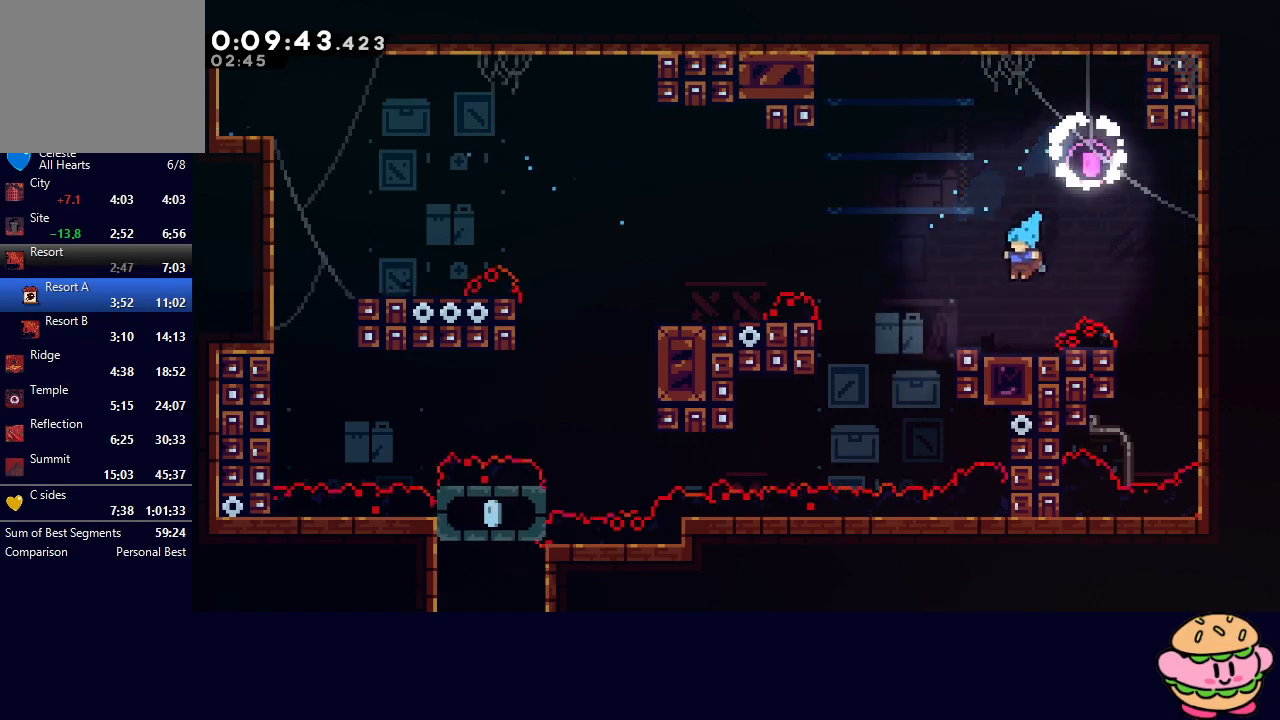
{"buttons": ["CIRCLE", "DPAD_DOWN", "DPAD_LEFT"], "left_stick": "center", "right_stick": "center", "events": [[17, "DPAD_LEFT", "up"], [50, "DPAD_DOWN", "up"], [167, "CROSS", "down"], [167, "DPAD_LEFT", "down"], [267, "CROSS", "up"], [333, "CIRCLE", "down"], [417, "DPAD_DOWN", "down"]]}
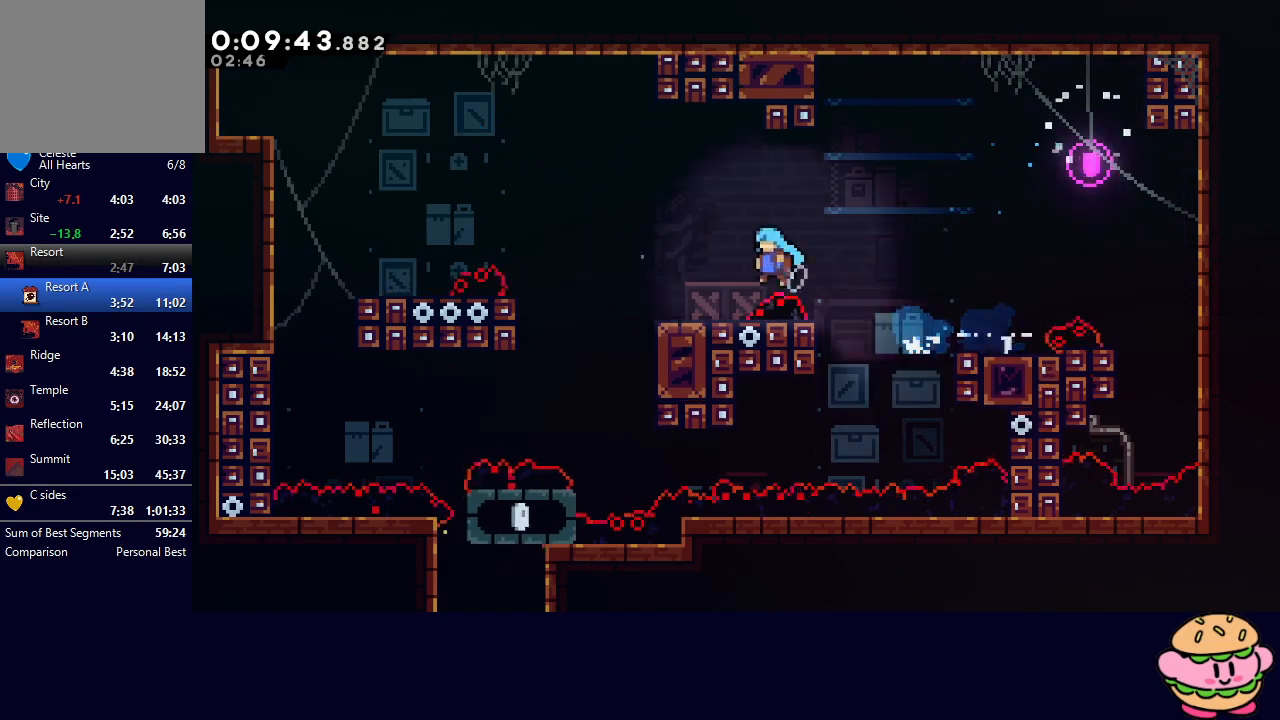
{"buttons": ["DPAD_DOWN", "DPAD_LEFT"], "left_stick": "center", "right_stick": "center", "events": [[67, "CIRCLE", "up"]]}
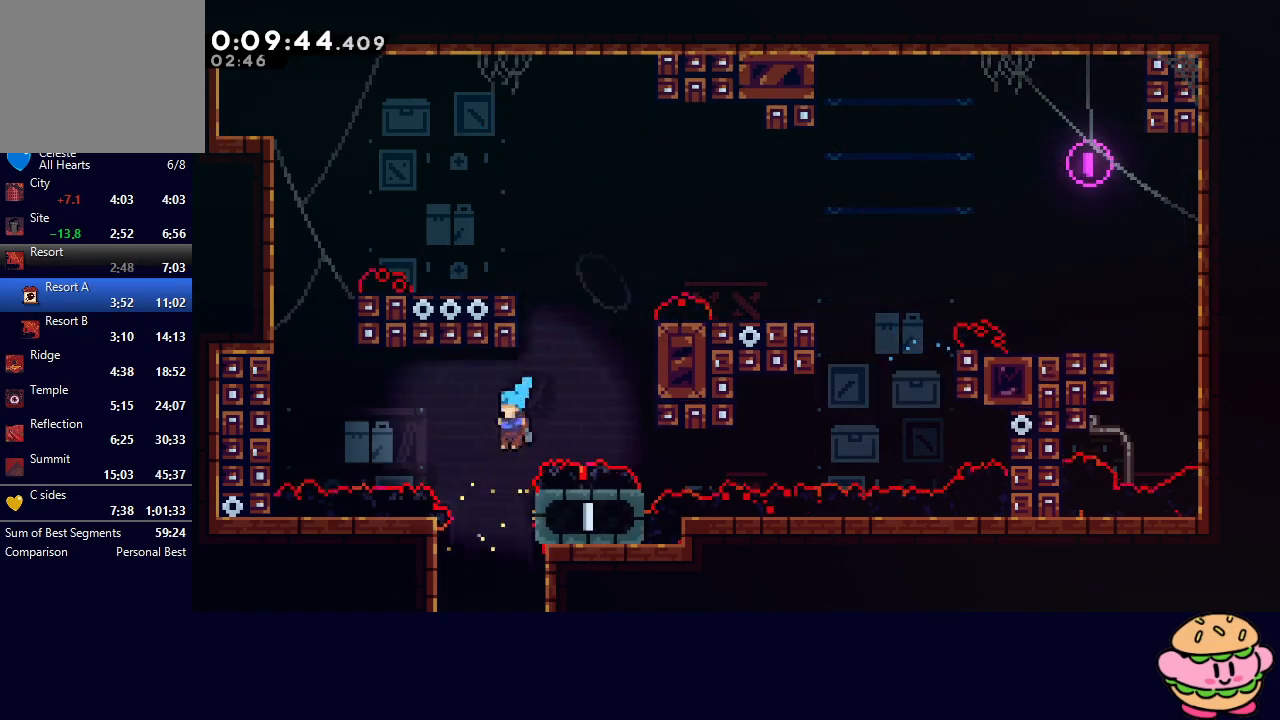
{"buttons": ["DPAD_DOWN"], "left_stick": "center", "right_stick": "center", "events": [[67, "DPAD_LEFT", "up"]]}
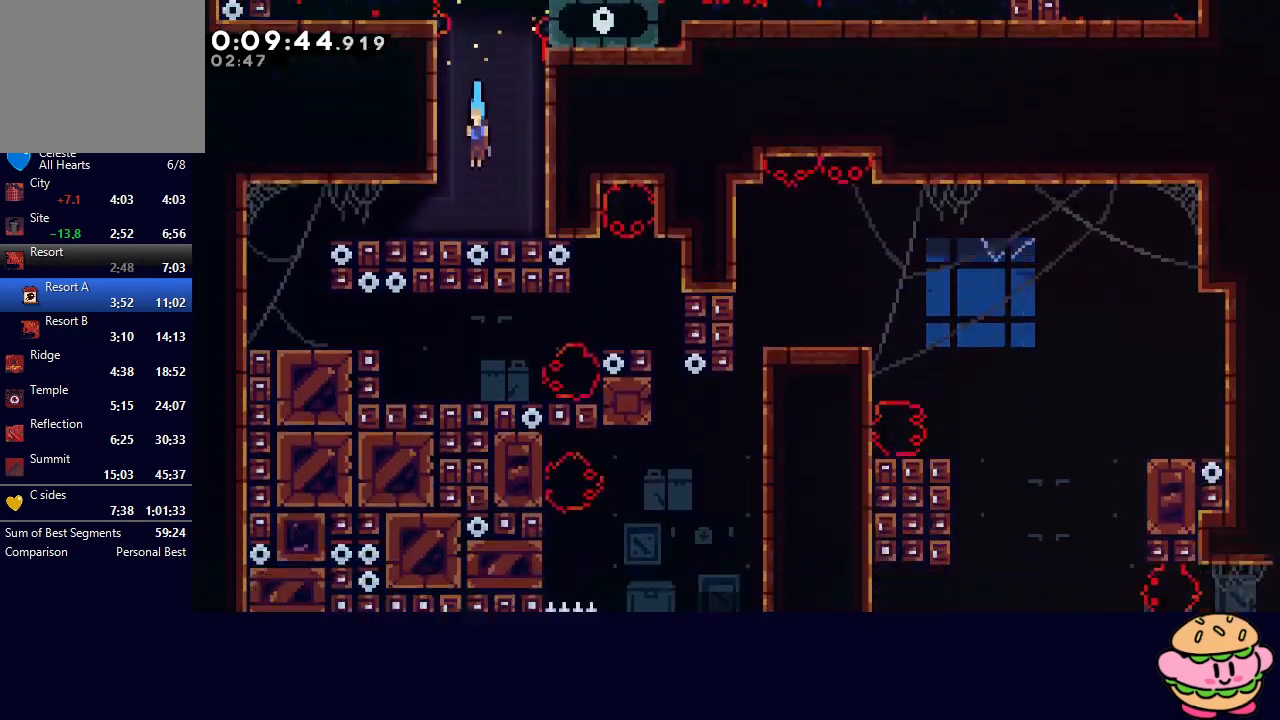
{"buttons": ["DPAD_LEFT"], "left_stick": "center", "right_stick": "center", "events": [[467, "DPAD_DOWN", "up"], [467, "DPAD_LEFT", "down"]]}
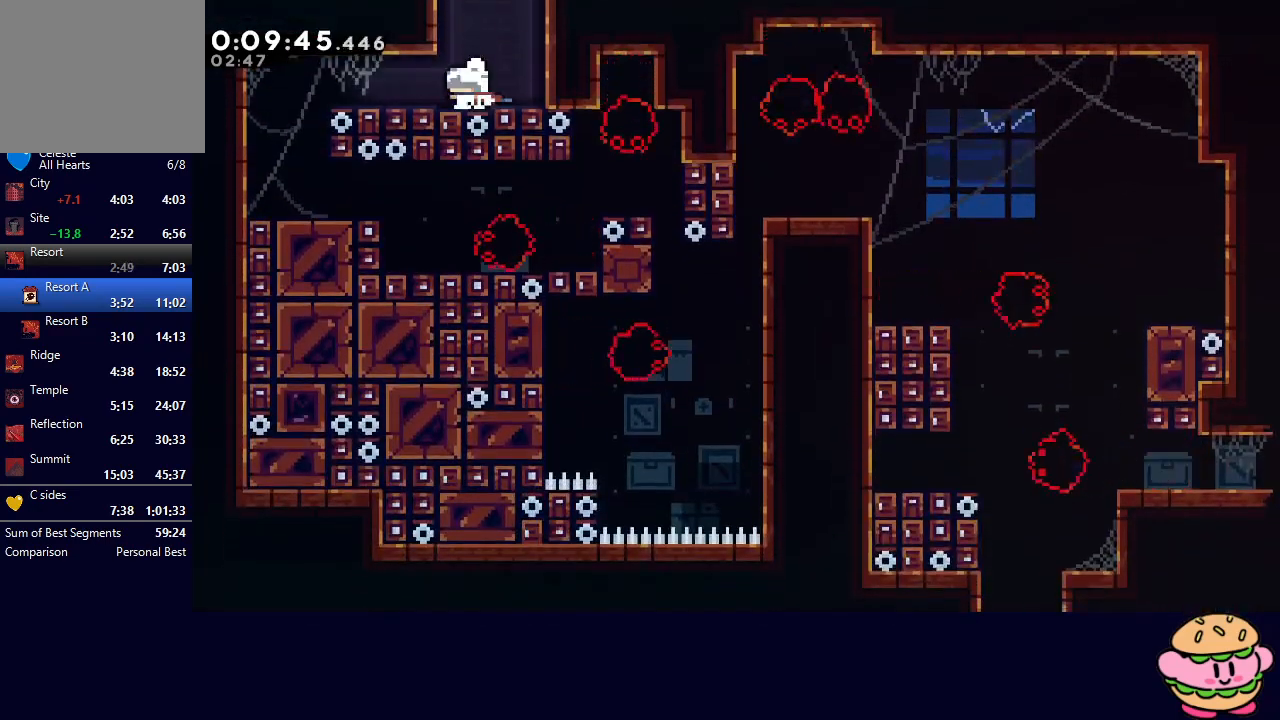
{"buttons": ["DPAD_DOWN"], "left_stick": "center", "right_stick": "center", "events": [[17, "CROSS", "down"], [133, "DPAD_DOWN", "down"], [133, "DPAD_LEFT", "up"], [167, "CROSS", "up"]]}
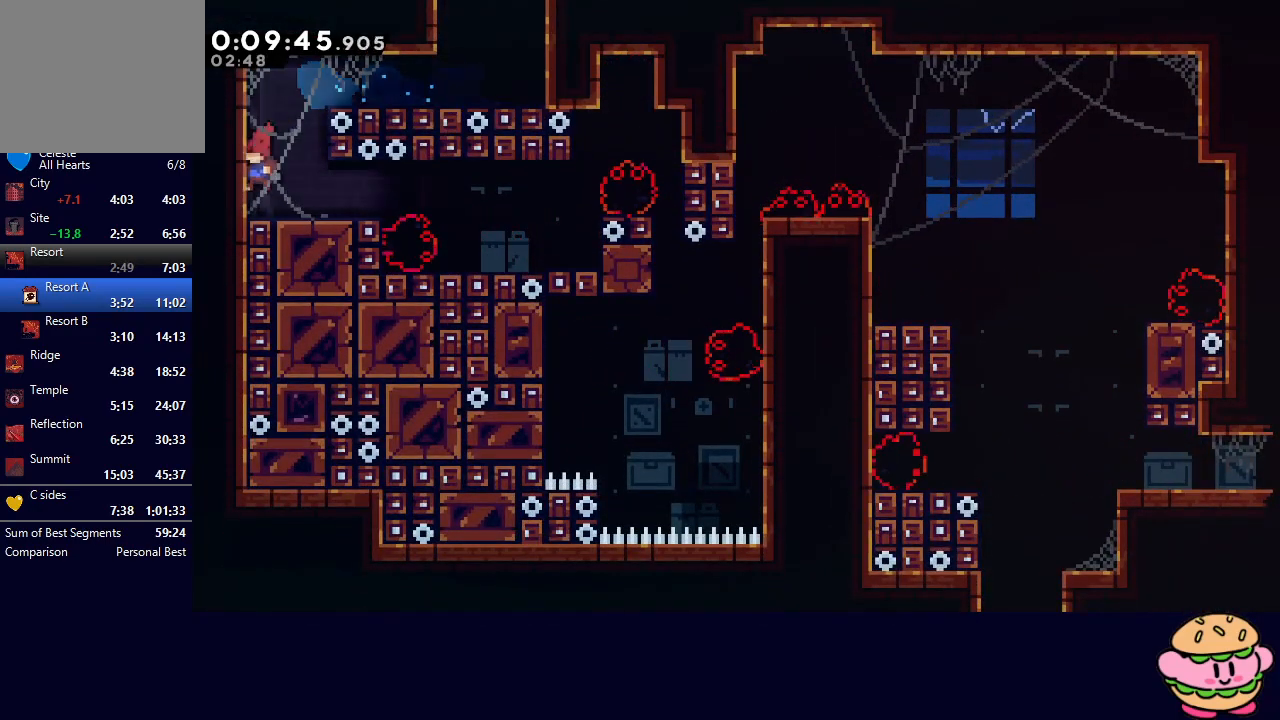
{"buttons": ["DPAD_DOWN", "DPAD_RIGHT"], "left_stick": "center", "right_stick": "center", "events": [[50, "DPAD_DOWN", "up"], [117, "DPAD_RIGHT", "down"], [133, "CROSS", "down"], [133, "DPAD_DOWN", "down"], [267, "CROSS", "up"], [350, "CIRCLE", "down"], [500, "CIRCLE", "up"]]}
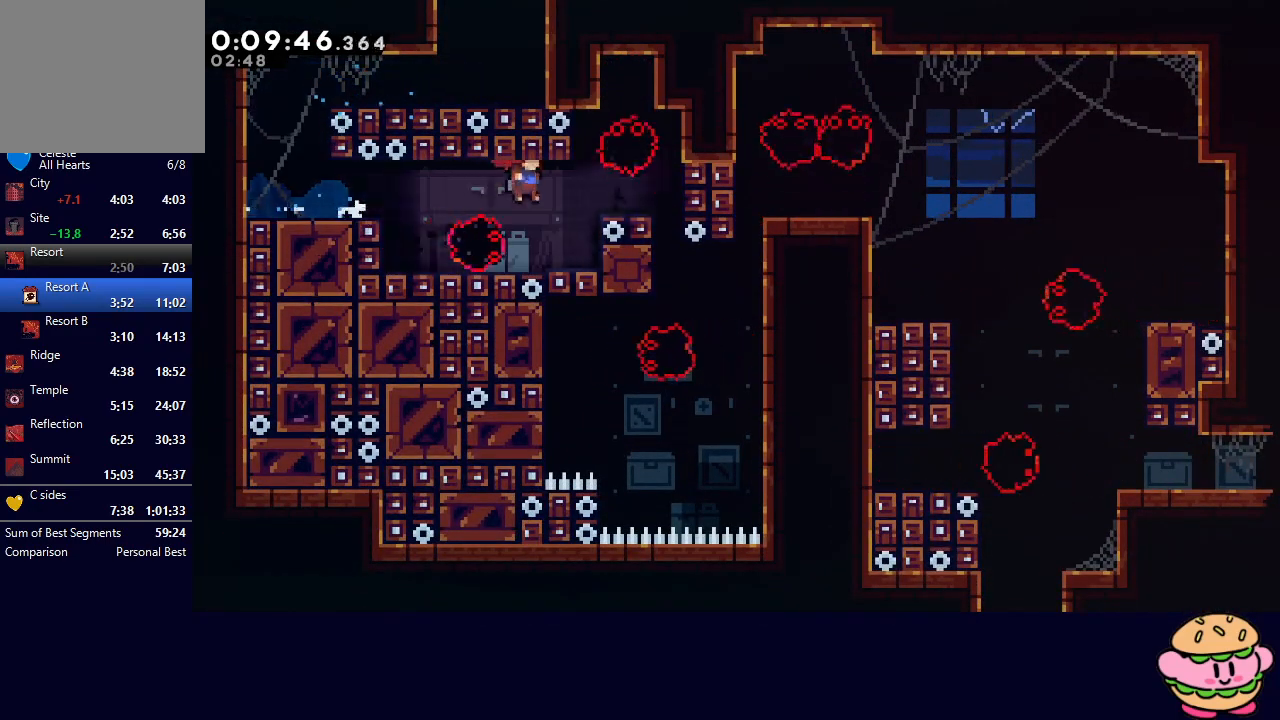
{"buttons": ["CIRCLE", "R1", "DPAD_RIGHT"], "left_stick": "center", "right_stick": "center", "events": [[317, "DPAD_DOWN", "up"], [350, "L1", "down"], [417, "R1", "down"], [483, "L1", "up"], [500, "CIRCLE", "down"]]}
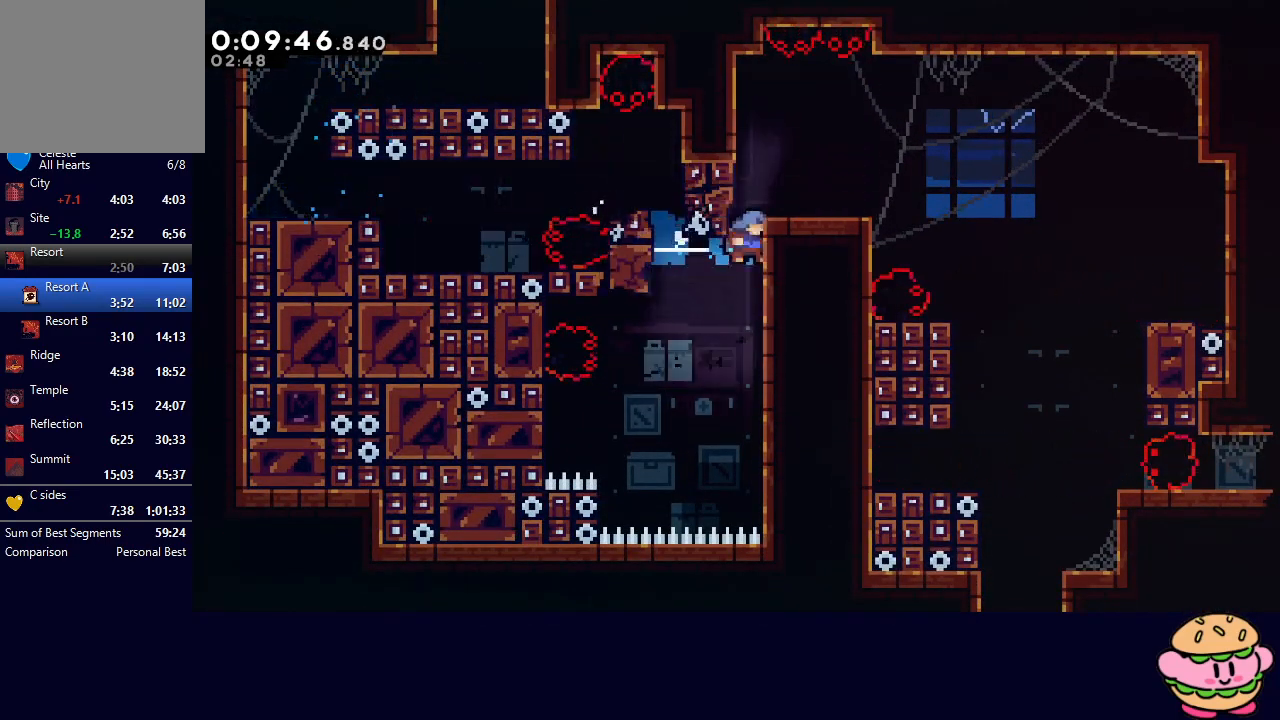
{"buttons": ["DPAD_RIGHT"], "left_stick": "center", "right_stick": "center", "events": [[167, "CIRCLE", "up"], [183, "R1", "up"], [350, "L1", "down"], [450, "L1", "up"]]}
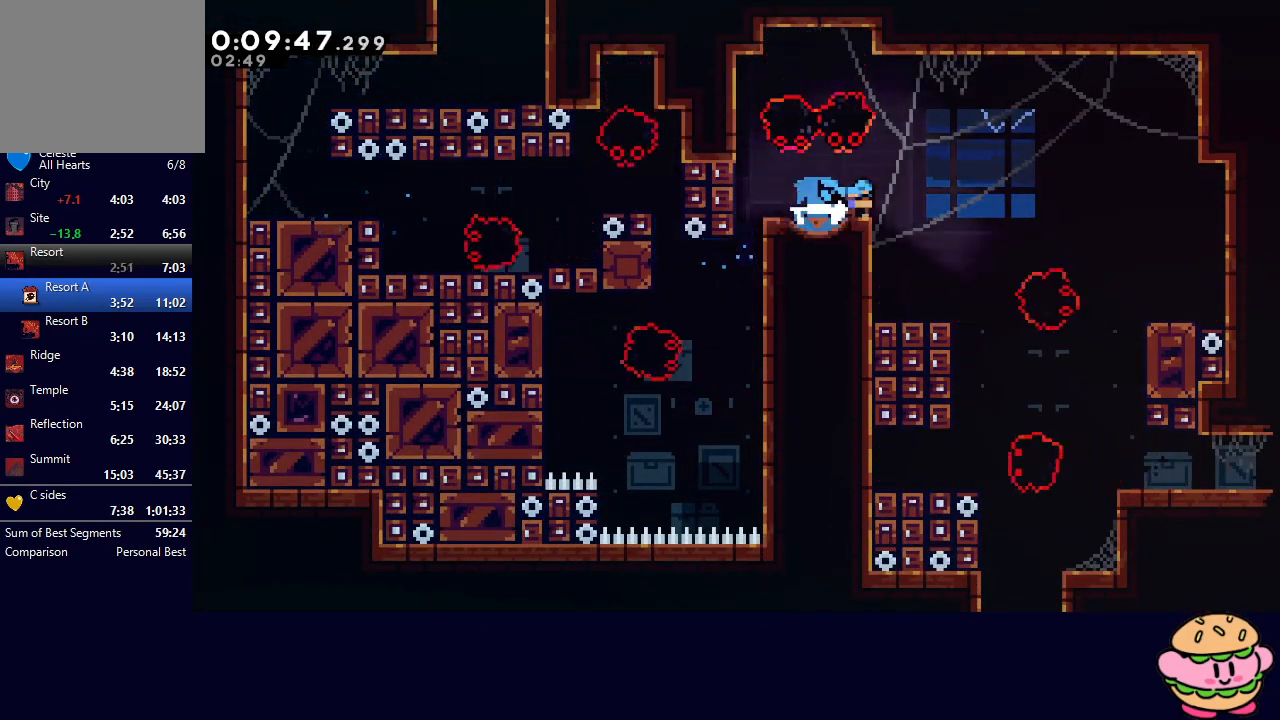
{"buttons": ["DPAD_DOWN"], "left_stick": "center", "right_stick": "center", "events": [[200, "DPAD_DOWN", "down"], [217, "DPAD_RIGHT", "up"], [267, "CROSS", "down"], [400, "CROSS", "up"]]}
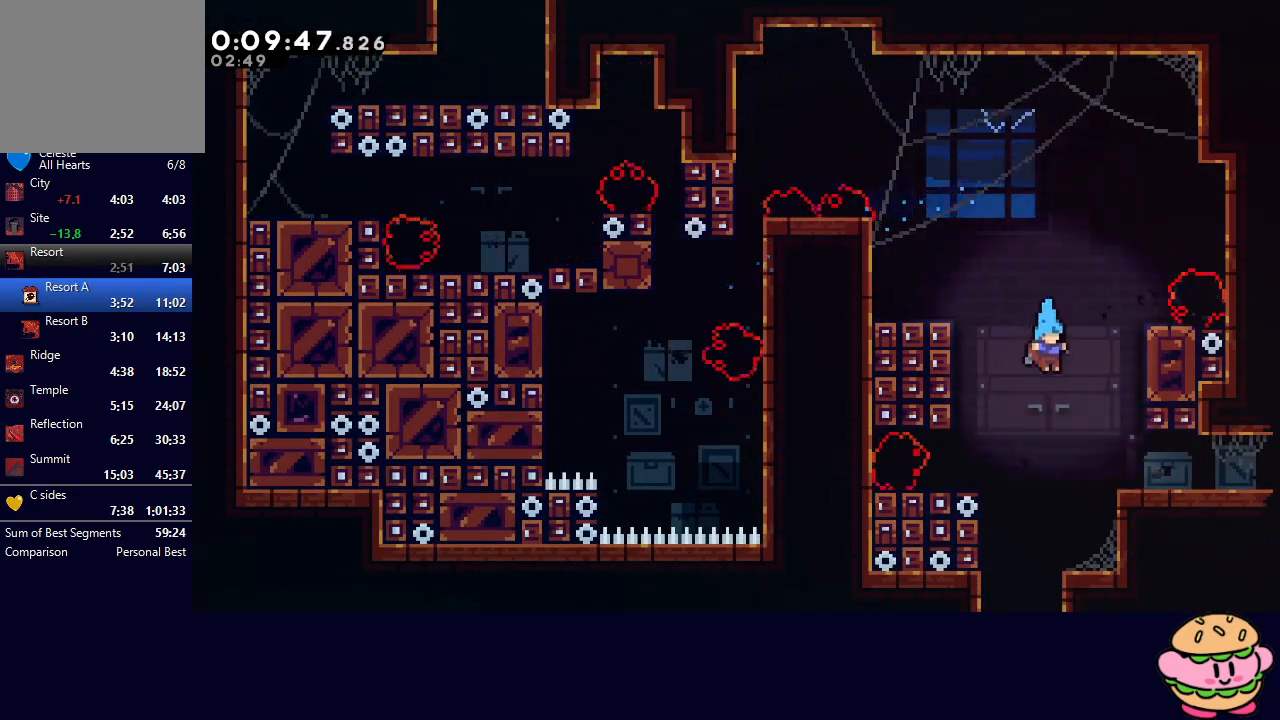
{"buttons": ["DPAD_DOWN"], "left_stick": "center", "right_stick": "center", "events": [[50, "DPAD_LEFT", "down"], [150, "DPAD_LEFT", "up"]]}
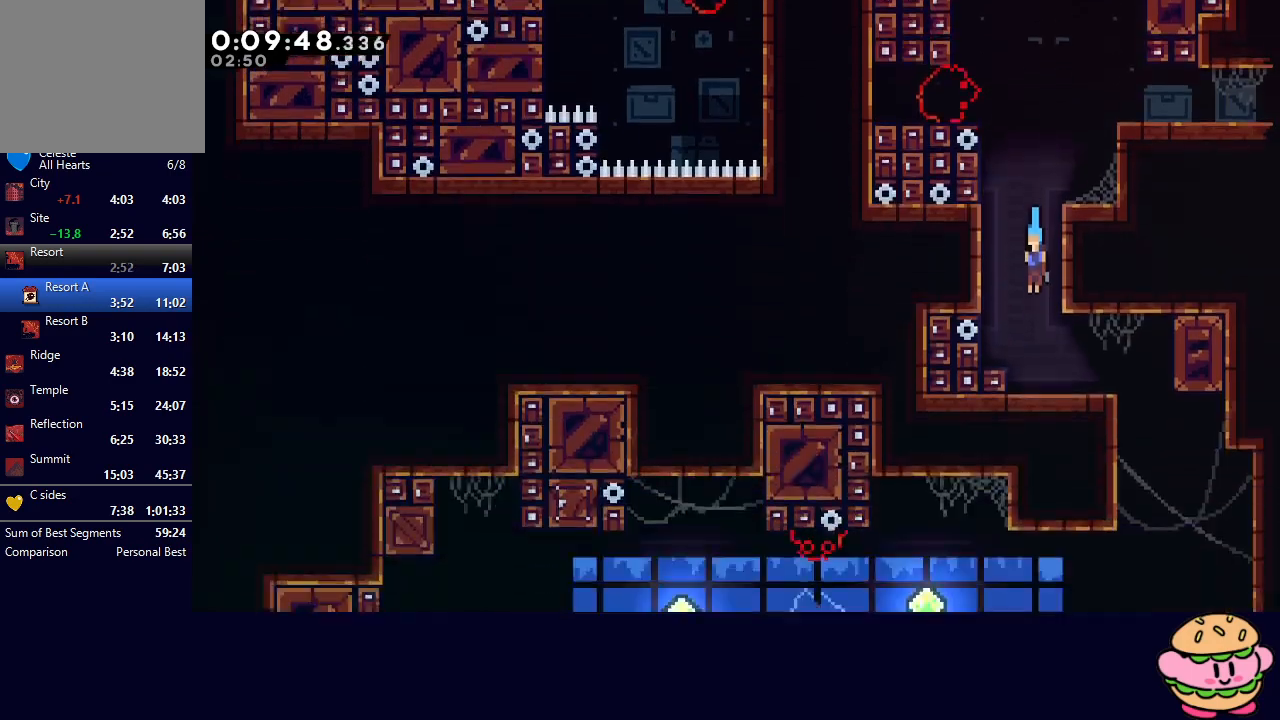
{"buttons": ["DPAD_DOWN", "DPAD_RIGHT"], "left_stick": "center", "right_stick": "center", "events": [[450, "DPAD_RIGHT", "down"]]}
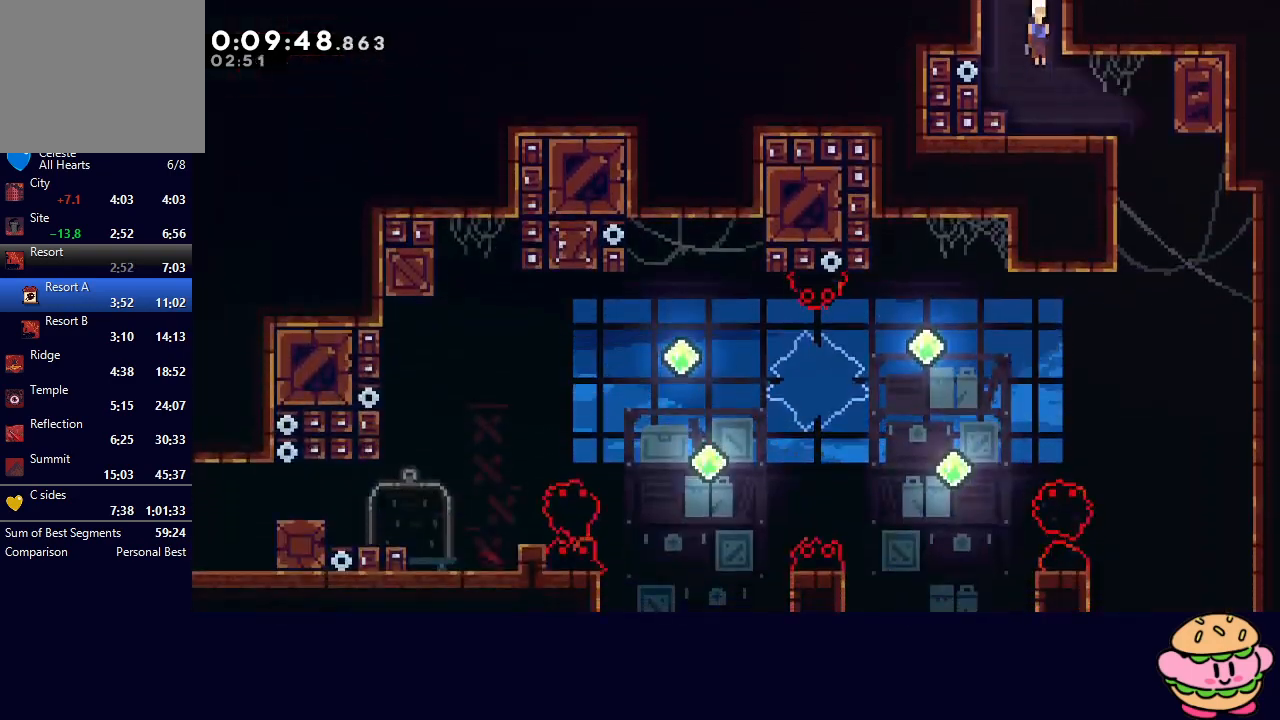
{"buttons": ["DPAD_DOWN", "DPAD_LEFT"], "left_stick": "center", "right_stick": "center", "events": [[17, "CROSS", "down"], [133, "CROSS", "up"], [233, "DPAD_RIGHT", "up"], [400, "DPAD_LEFT", "down"]]}
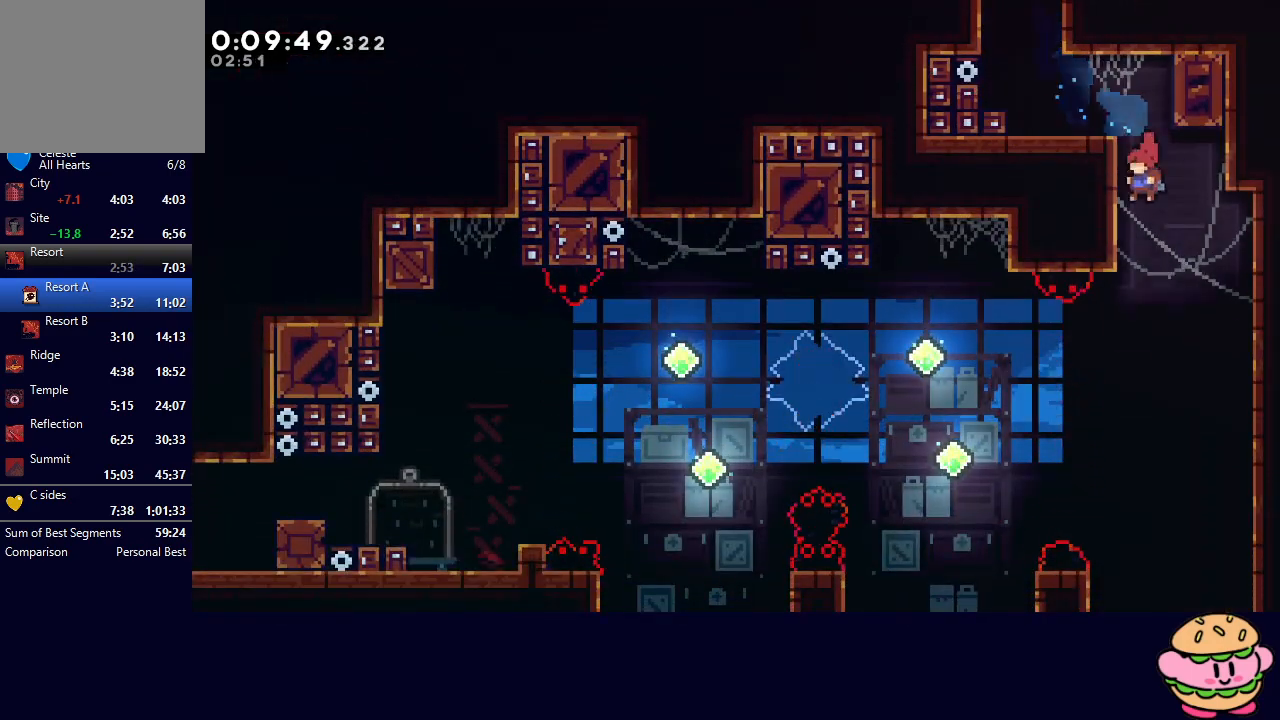
{"buttons": ["DPAD_LEFT"], "left_stick": "center", "right_stick": "center", "events": [[183, "DPAD_DOWN", "up"], [350, "CROSS", "down"], [500, "CROSS", "up"]]}
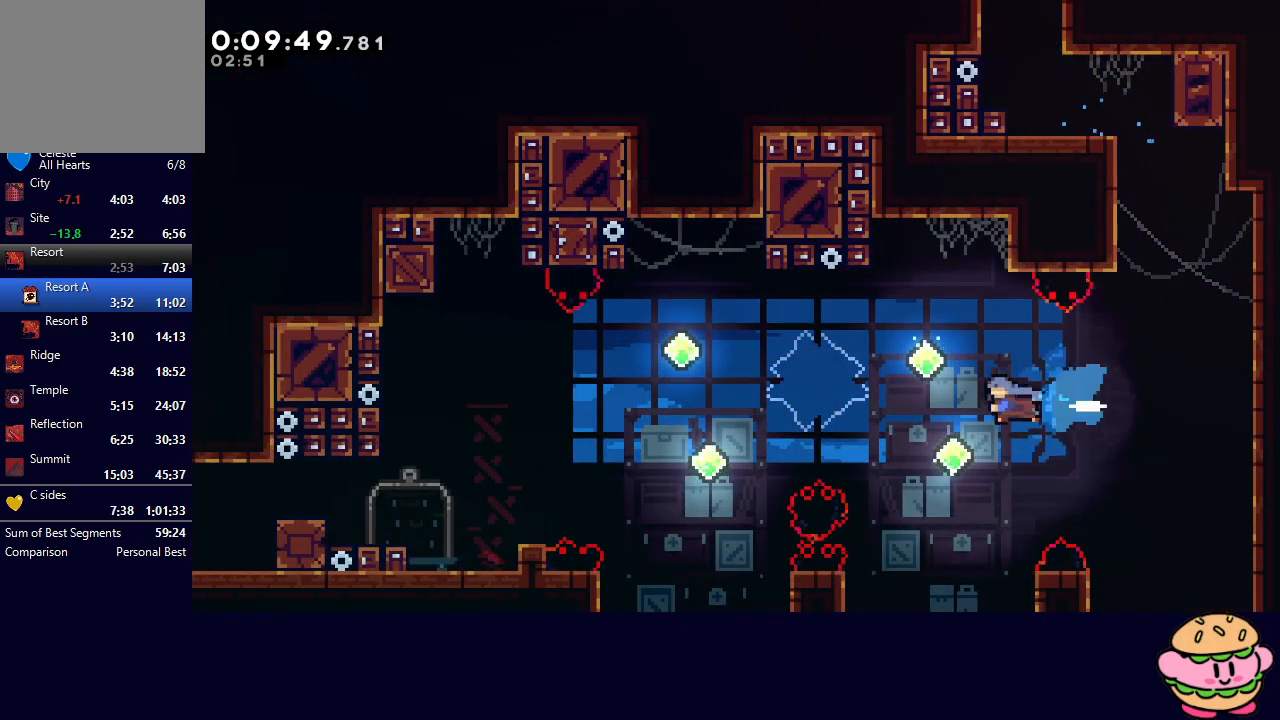
{"buttons": ["DPAD_LEFT"], "left_stick": "center", "right_stick": "center", "events": [[300, "CROSS", "down"], [433, "CROSS", "up"]]}
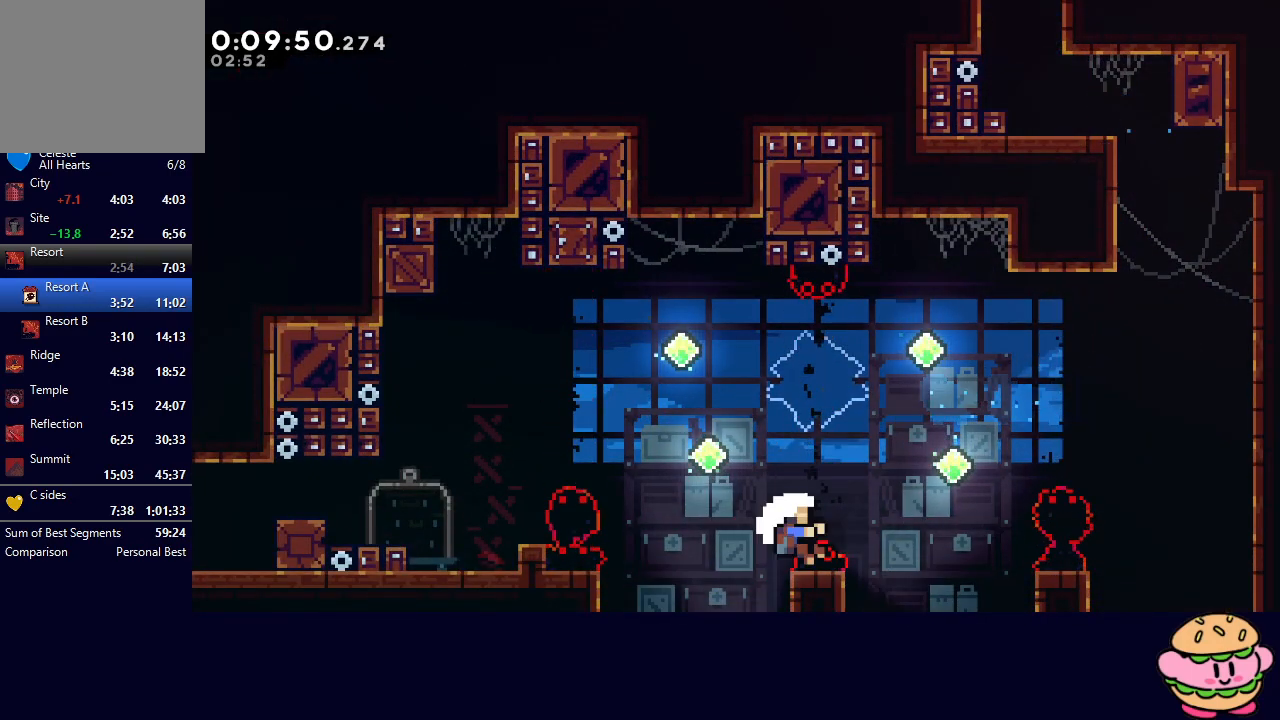
{"buttons": [], "left_stick": "center", "right_stick": "center", "events": [[83, "DPAD_LEFT", "up"], [150, "CIRCLE", "down"], [233, "CIRCLE", "up"], [300, "CIRCLE", "down"], [333, "CIRCLE", "up"], [417, "CIRCLE", "down"], [483, "CIRCLE", "up"]]}
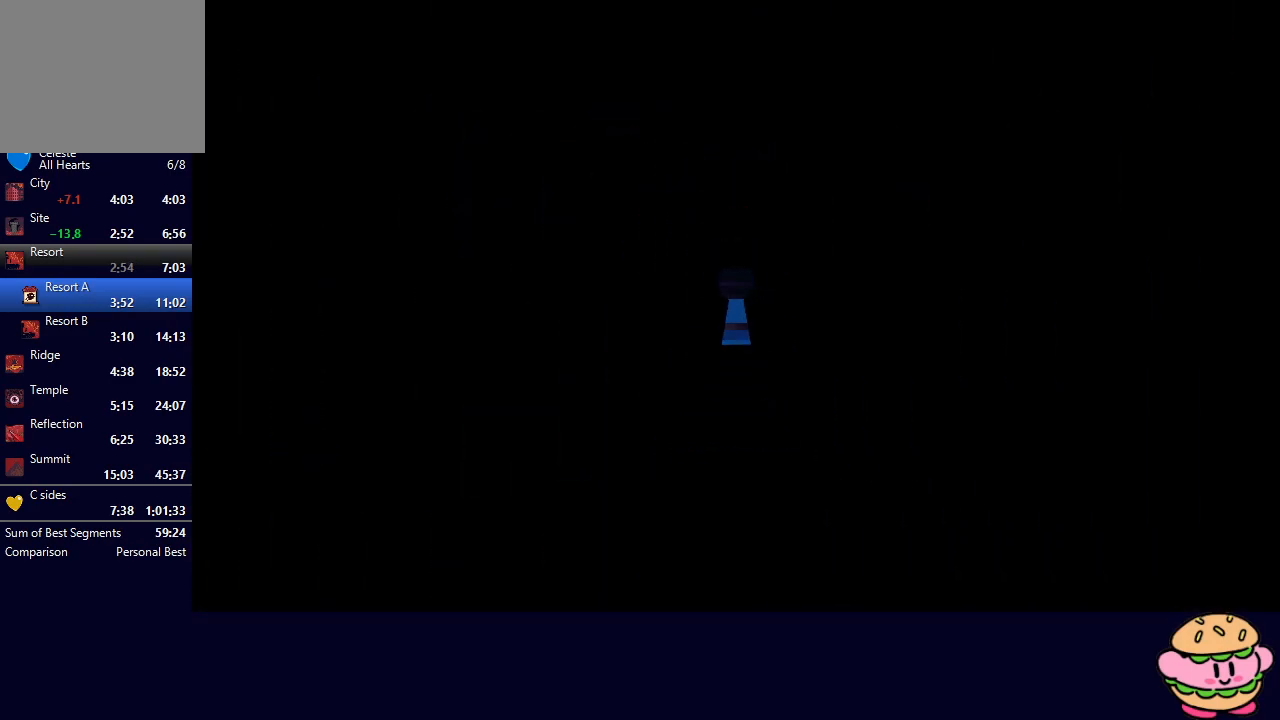
{"buttons": [], "left_stick": "center", "right_stick": "center", "events": []}
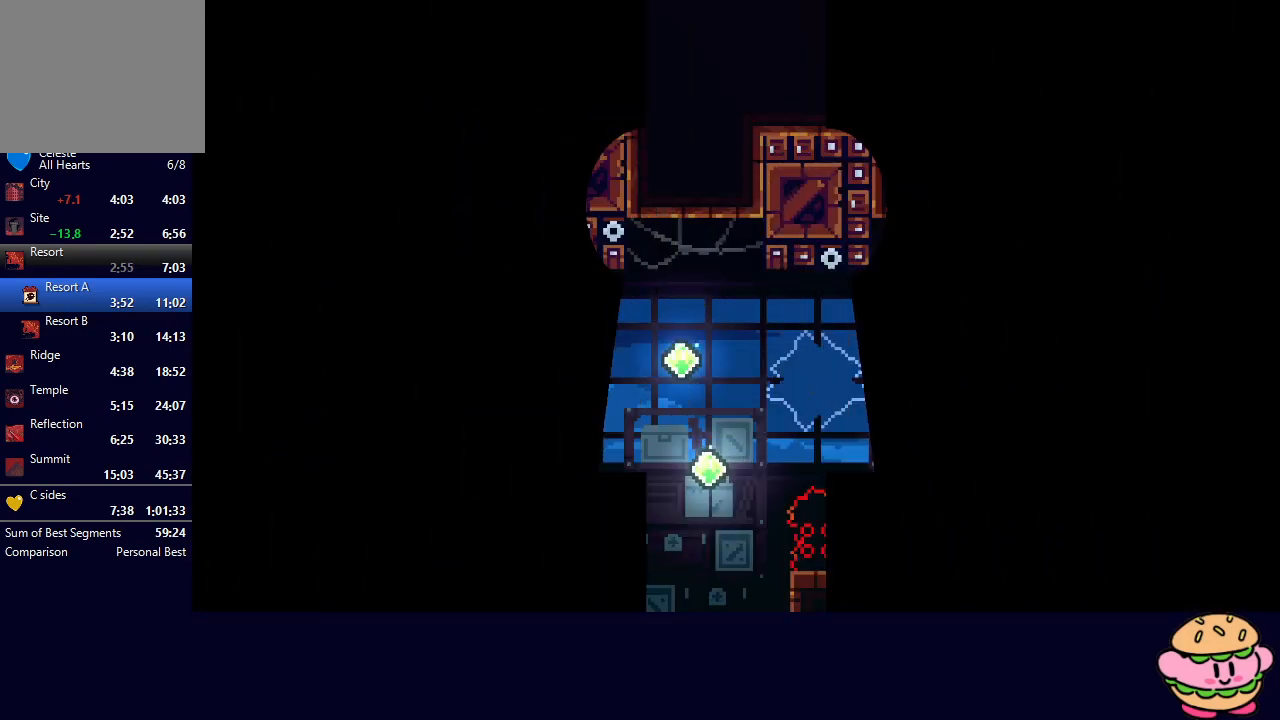
{"buttons": ["DPAD_RIGHT"], "left_stick": "center", "right_stick": "center", "events": [[67, "DPAD_RIGHT", "down"]]}
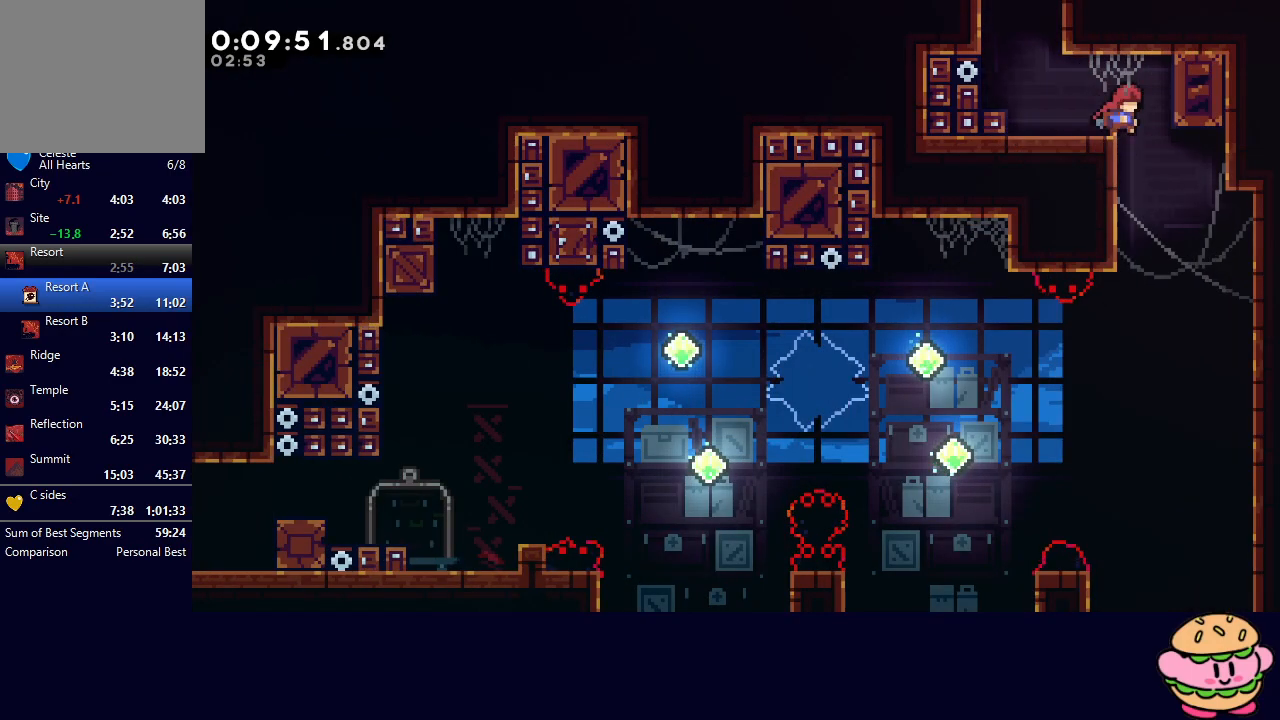
{"buttons": ["CROSS", "DPAD_LEFT"], "left_stick": "center", "right_stick": "center", "events": [[133, "DPAD_RIGHT", "up"], [383, "DPAD_LEFT", "down"], [483, "CROSS", "down"]]}
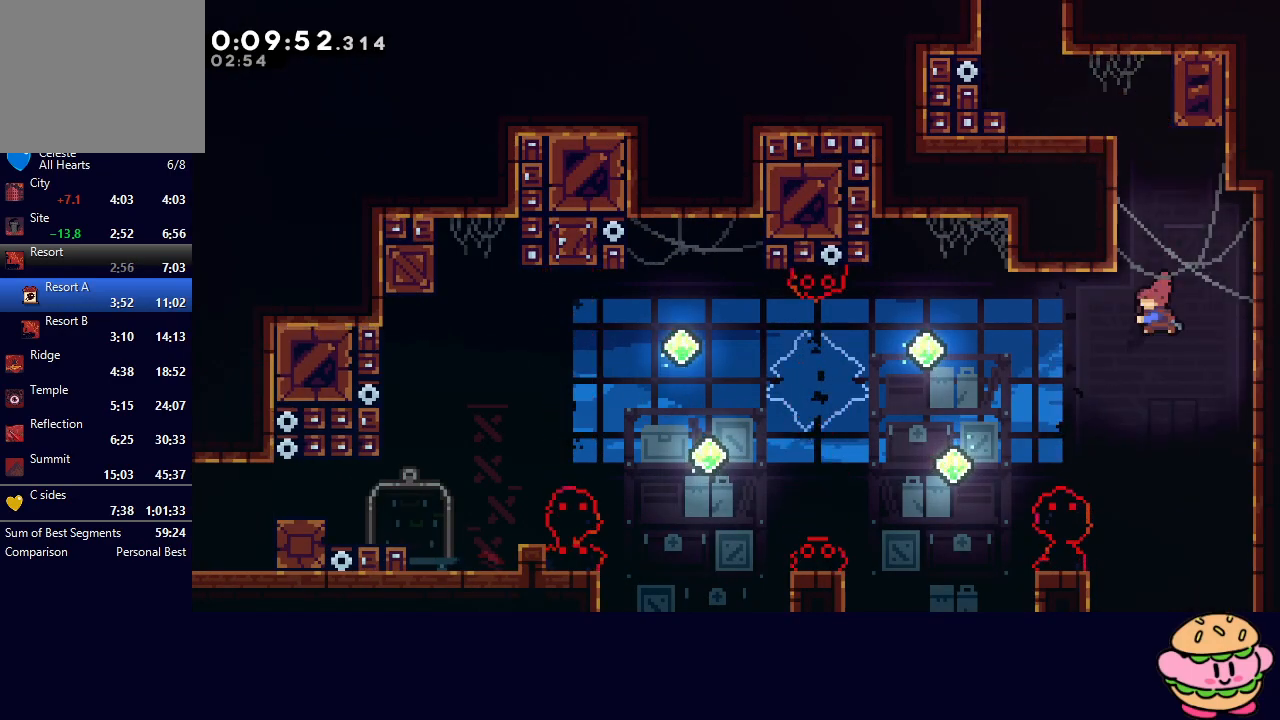
{"buttons": ["DPAD_RIGHT"], "left_stick": "center", "right_stick": "center", "events": [[117, "DPAD_LEFT", "up"], [133, "CROSS", "up"], [350, "DPAD_RIGHT", "down"]]}
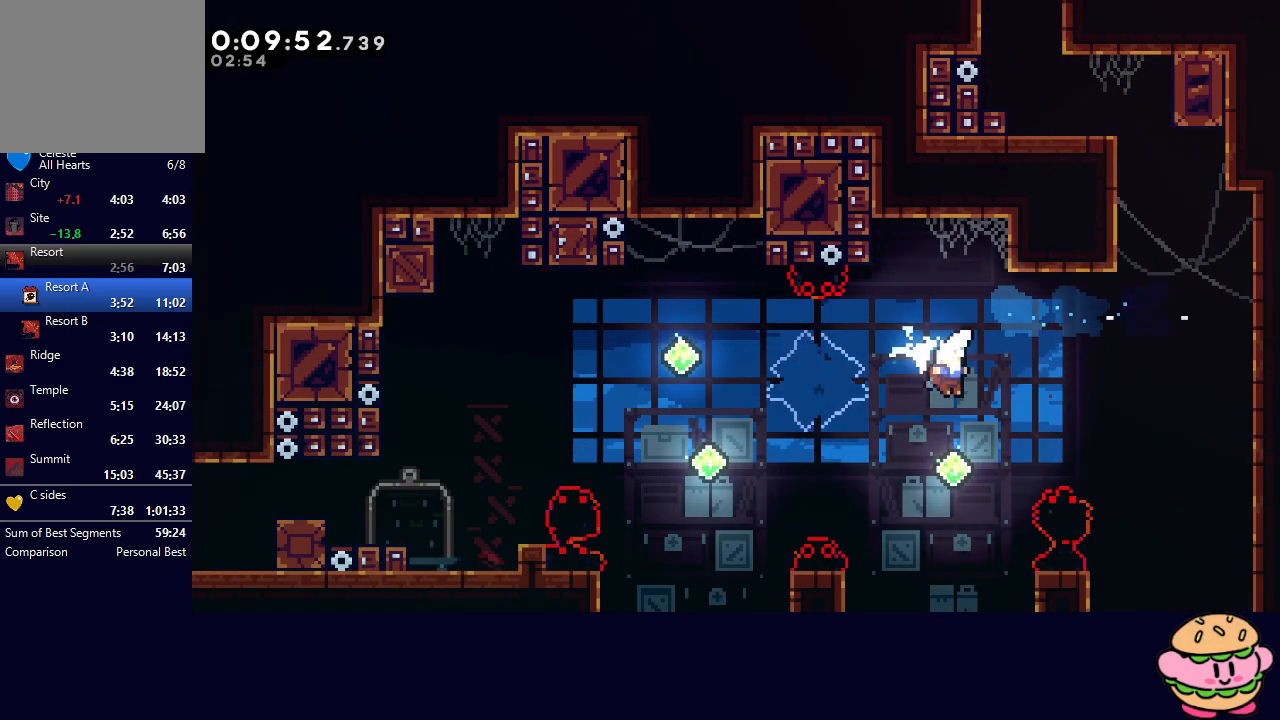
{"buttons": ["DPAD_LEFT"], "left_stick": "center", "right_stick": "center", "events": [[33, "DPAD_RIGHT", "up"], [117, "DPAD_LEFT", "down"], [117, "DPAD_UP", "down"], [167, "CROSS", "down"], [317, "CROSS", "up"], [350, "DPAD_UP", "up"]]}
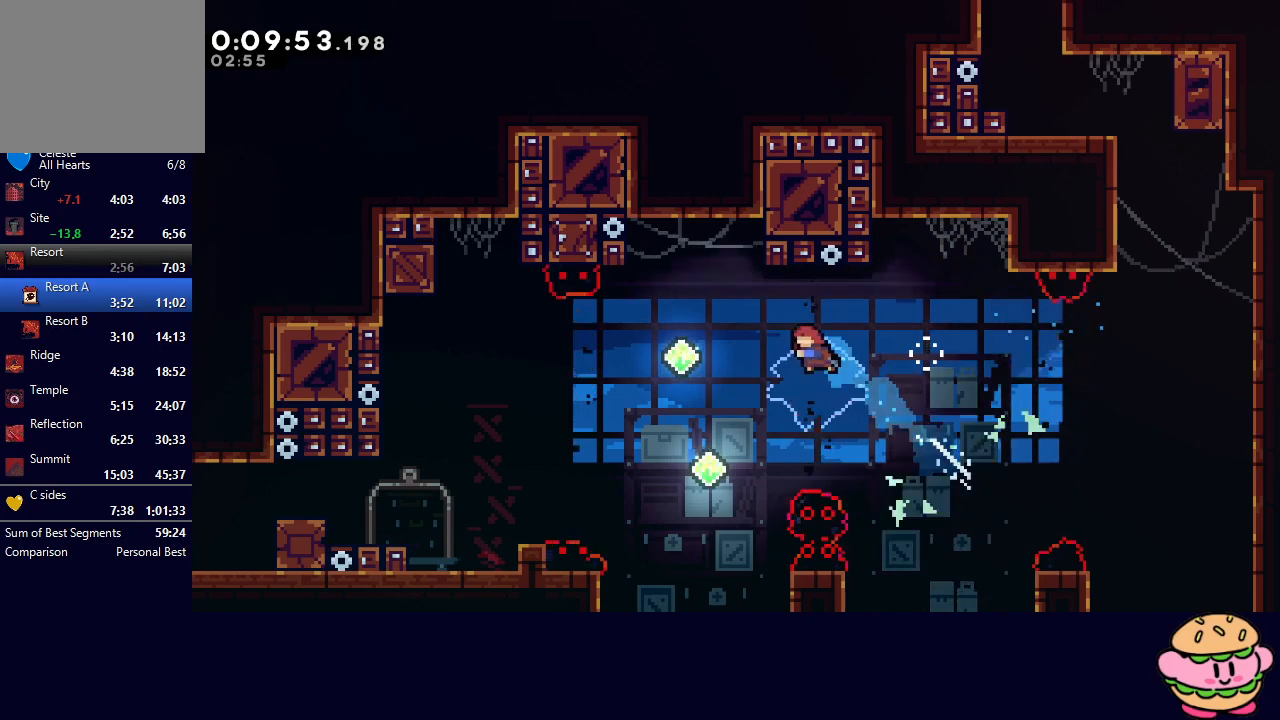
{"buttons": ["DPAD_LEFT"], "left_stick": "center", "right_stick": "center", "events": [[367, "L1", "down"], [483, "L1", "up"]]}
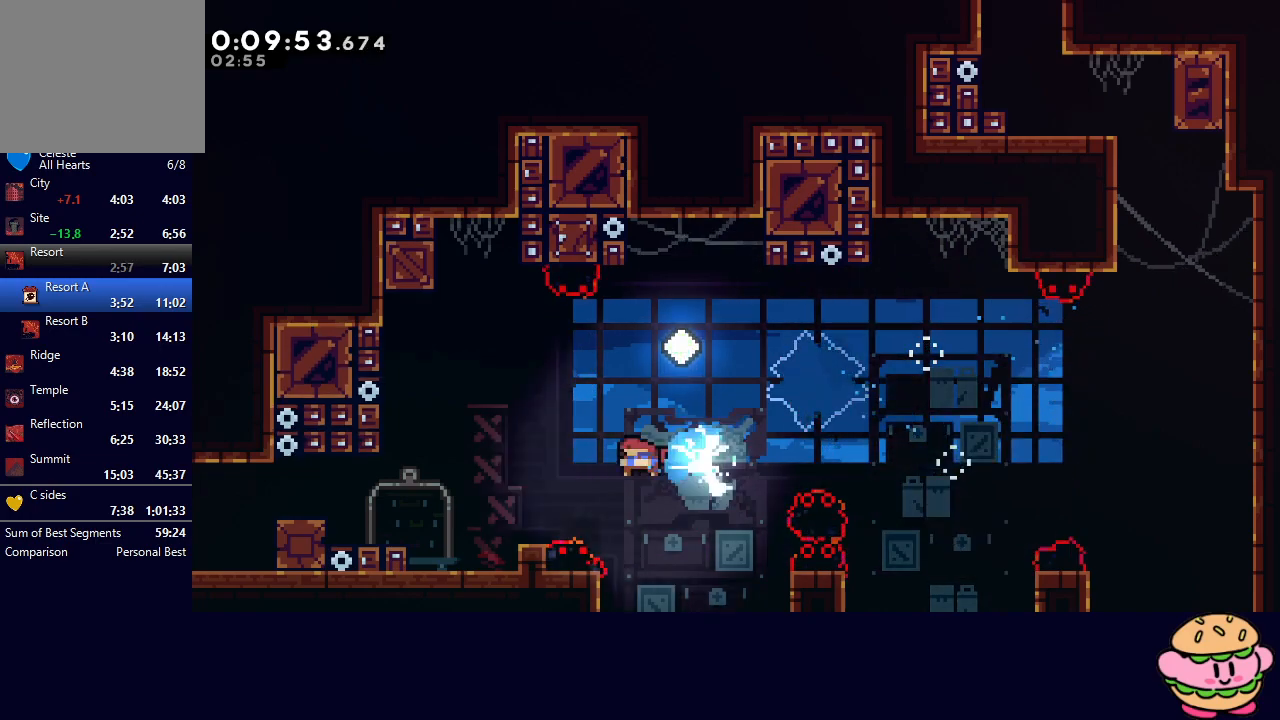
{"buttons": ["CIRCLE", "DPAD_LEFT"], "left_stick": "center", "right_stick": "center", "events": [[283, "DPAD_LEFT", "up"], [467, "DPAD_LEFT", "down"], [500, "CIRCLE", "down"]]}
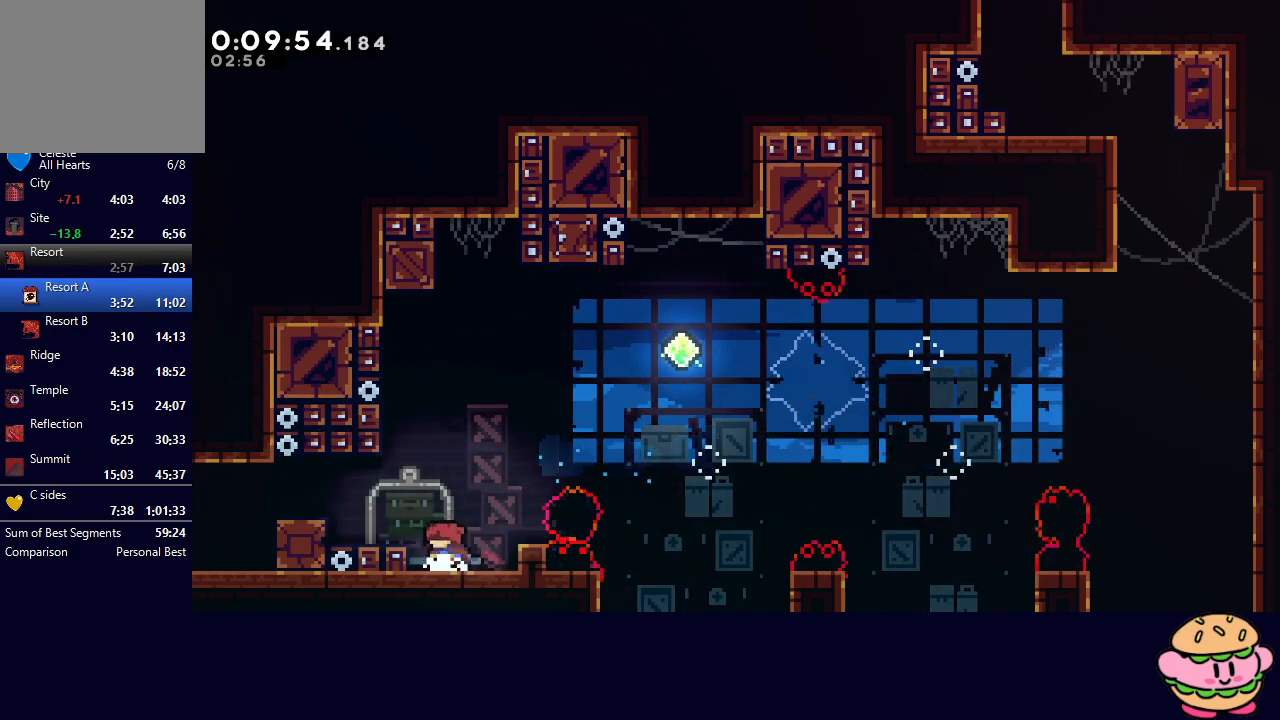
{"buttons": ["L1", "DPAD_UP", "DPAD_LEFT"], "left_stick": "center", "right_stick": "center", "events": [[100, "CIRCLE", "up"], [167, "CROSS", "down"], [283, "CROSS", "up"], [367, "CIRCLE", "down"], [400, "DPAD_UP", "down"], [417, "L1", "down"], [467, "CIRCLE", "up"]]}